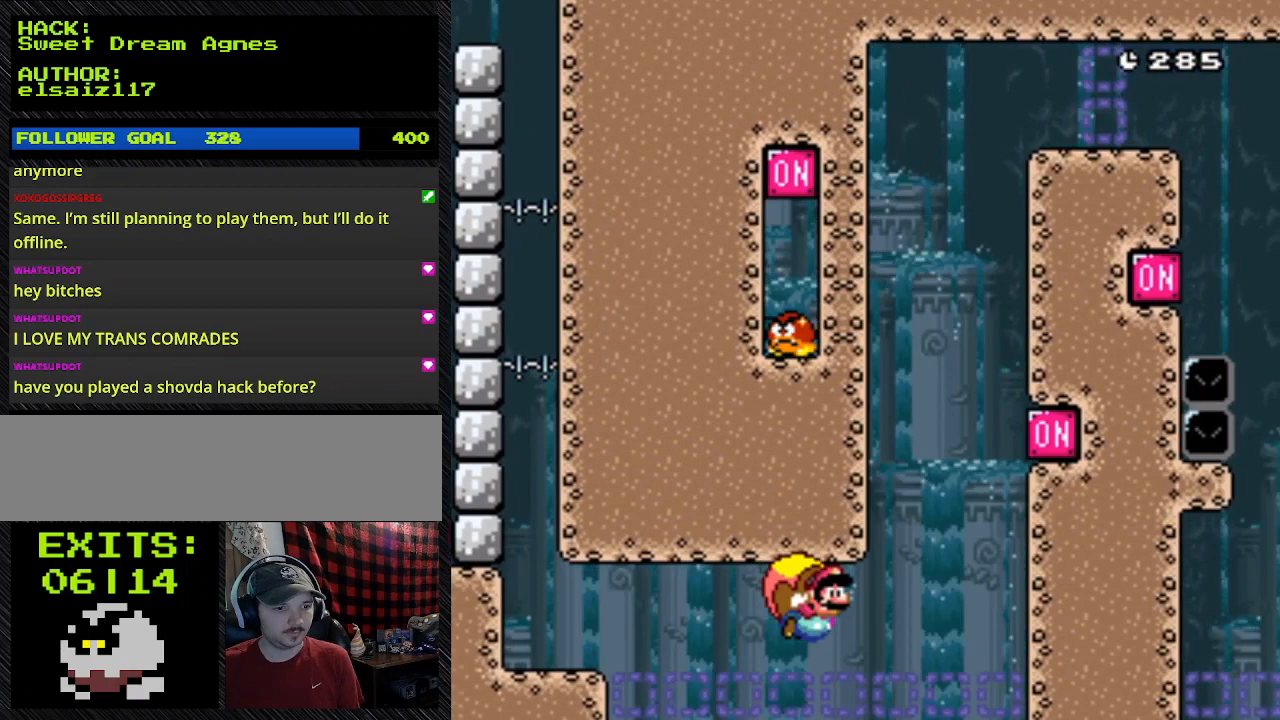
Gameplay with a controller (Nintendo layout); each line is a JSON object with the inputs held at the frame after it. "events" lists button and stick changes between this image and that frame as [ms after this image, input, new state], when the widget could be followed in between. Not read: L3 R3.
{"buttons": ["Y", "DPAD_LEFT"], "events": []}
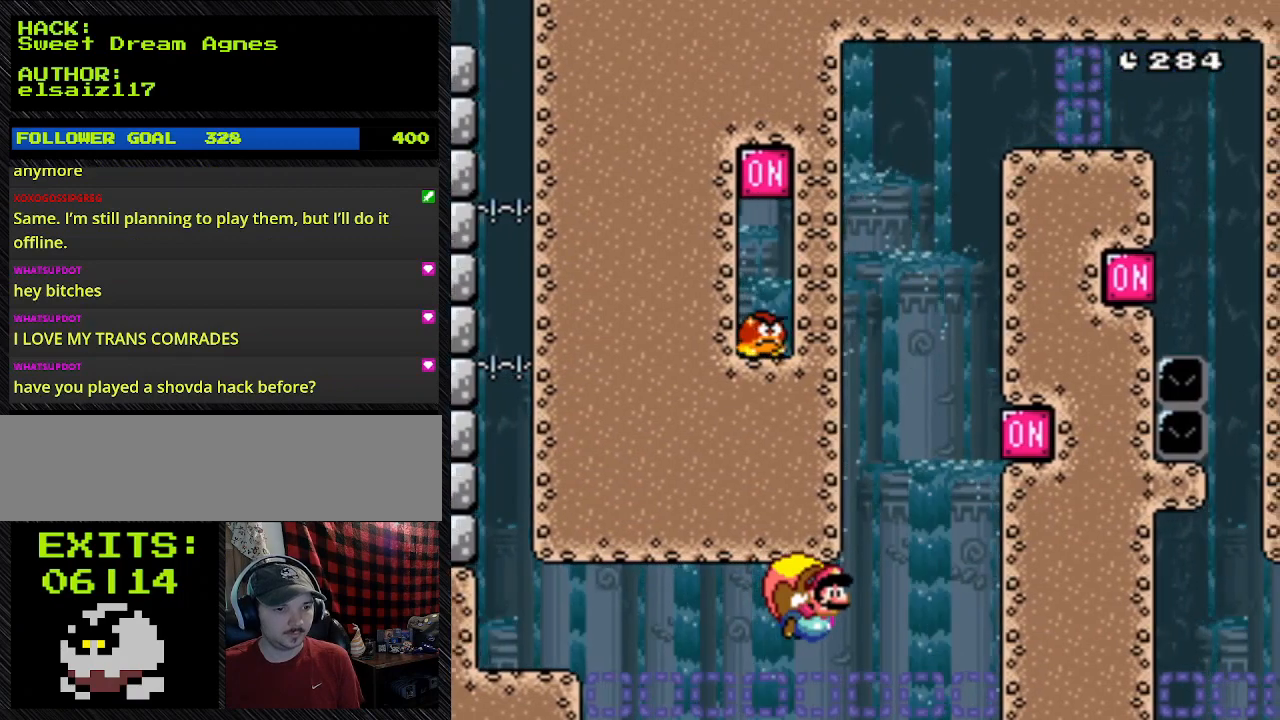
{"buttons": ["Y", "DPAD_LEFT"], "events": []}
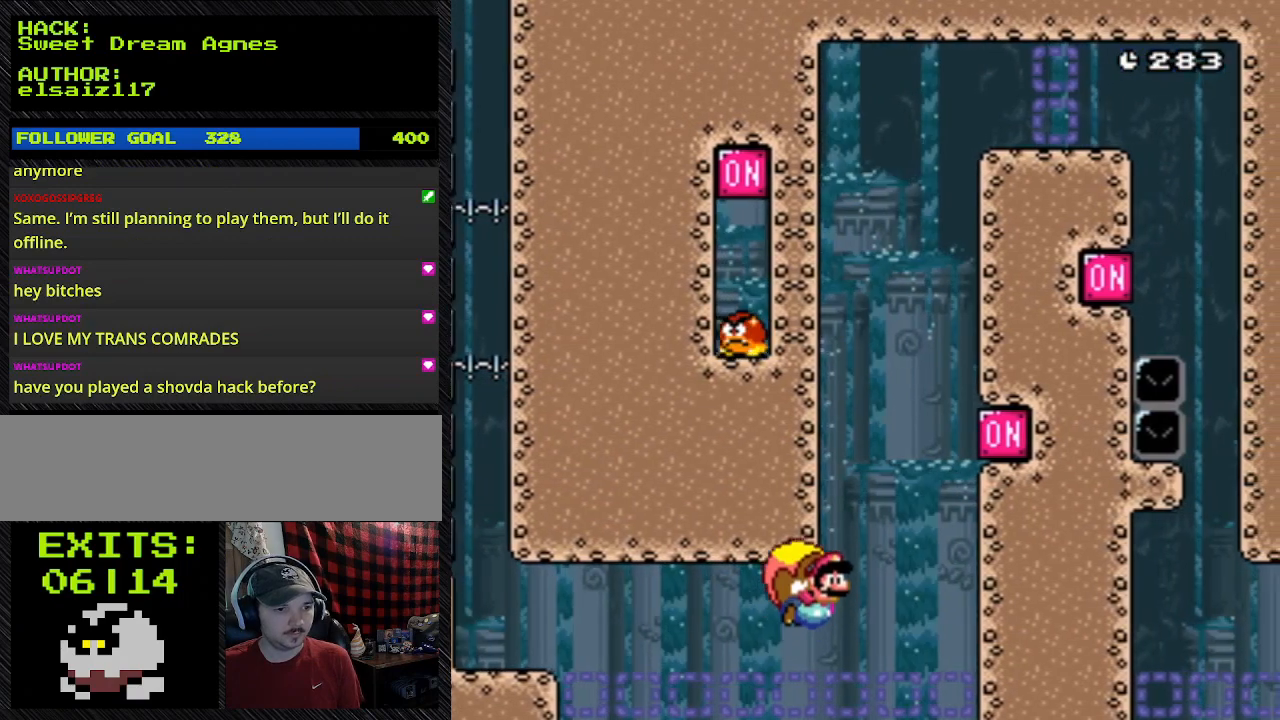
{"buttons": ["Y", "DPAD_LEFT"], "events": []}
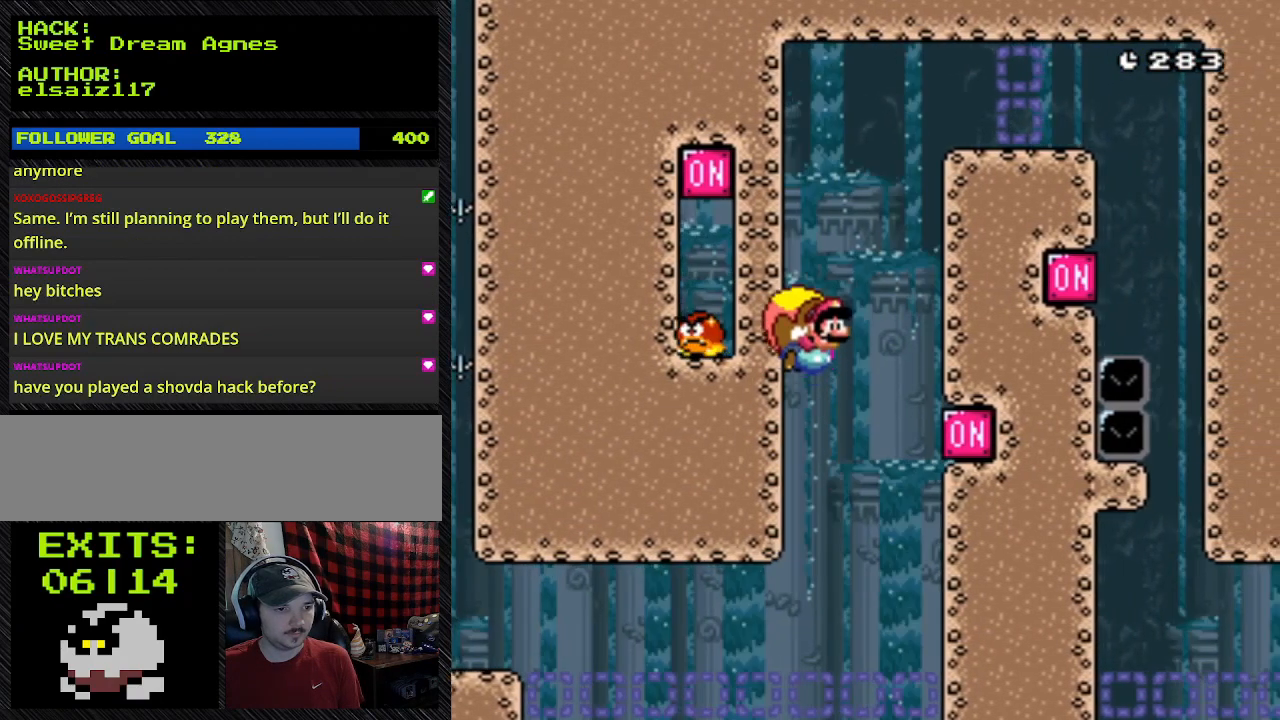
{"buttons": ["Y", "DPAD_LEFT"], "events": []}
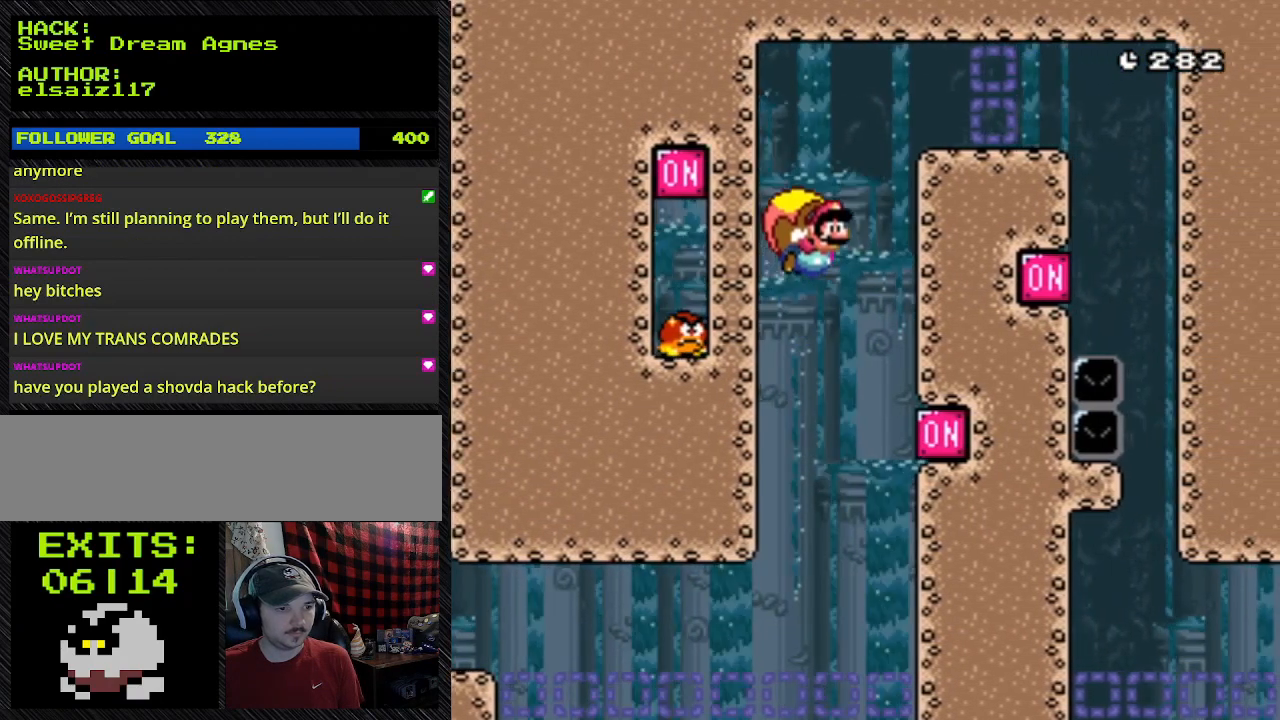
{"buttons": ["Y"], "events": [[333, "DPAD_LEFT", "up"]]}
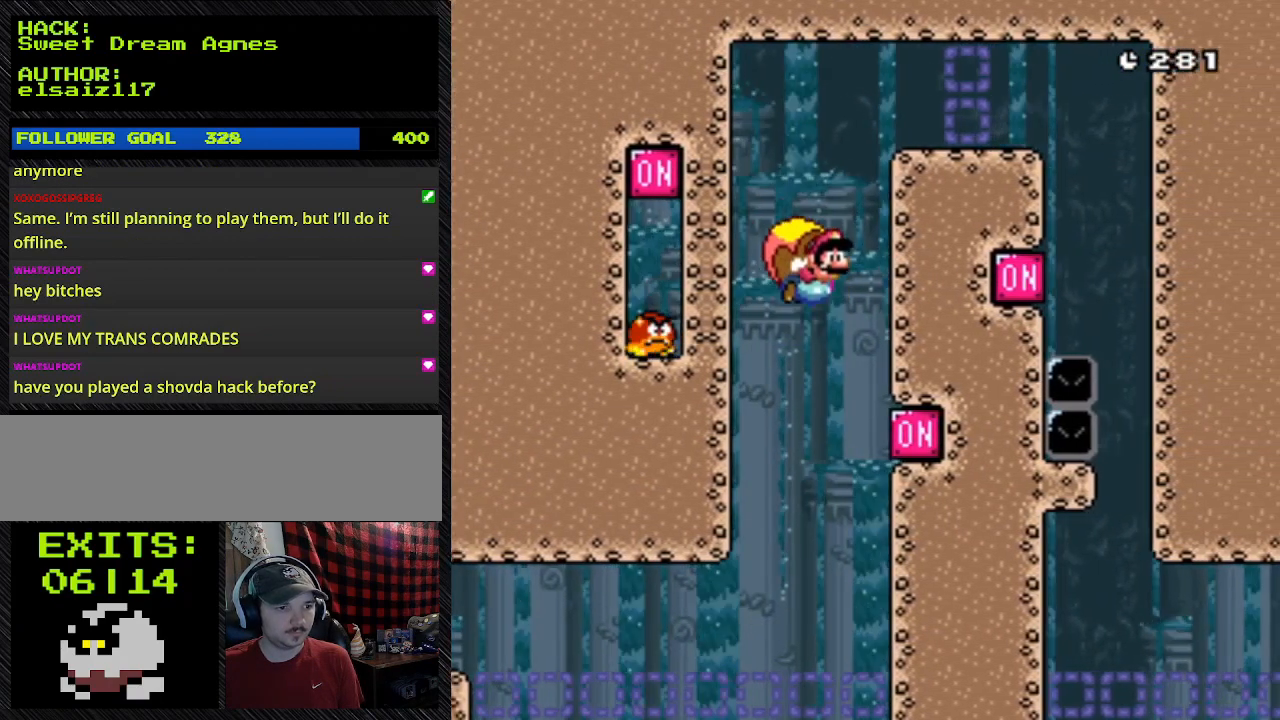
{"buttons": ["Y", "DPAD_LEFT"], "events": [[167, "DPAD_LEFT", "down"]]}
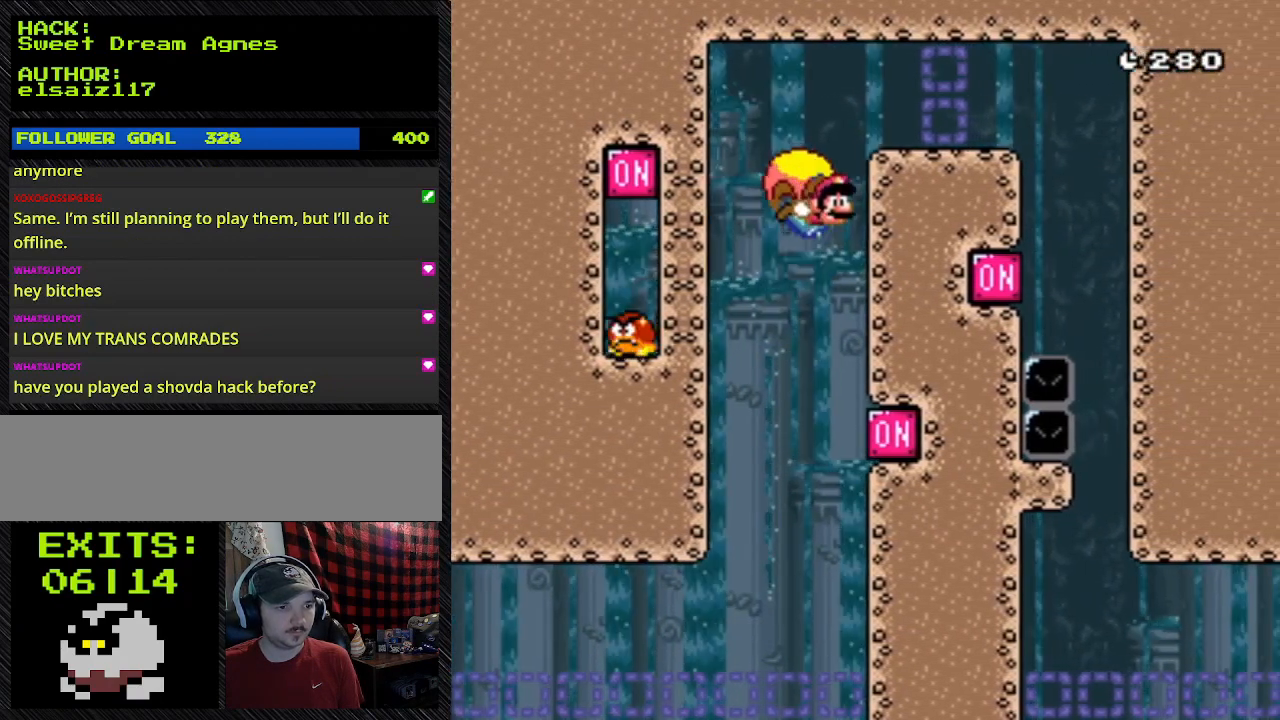
{"buttons": ["Y"], "events": [[467, "DPAD_LEFT", "up"]]}
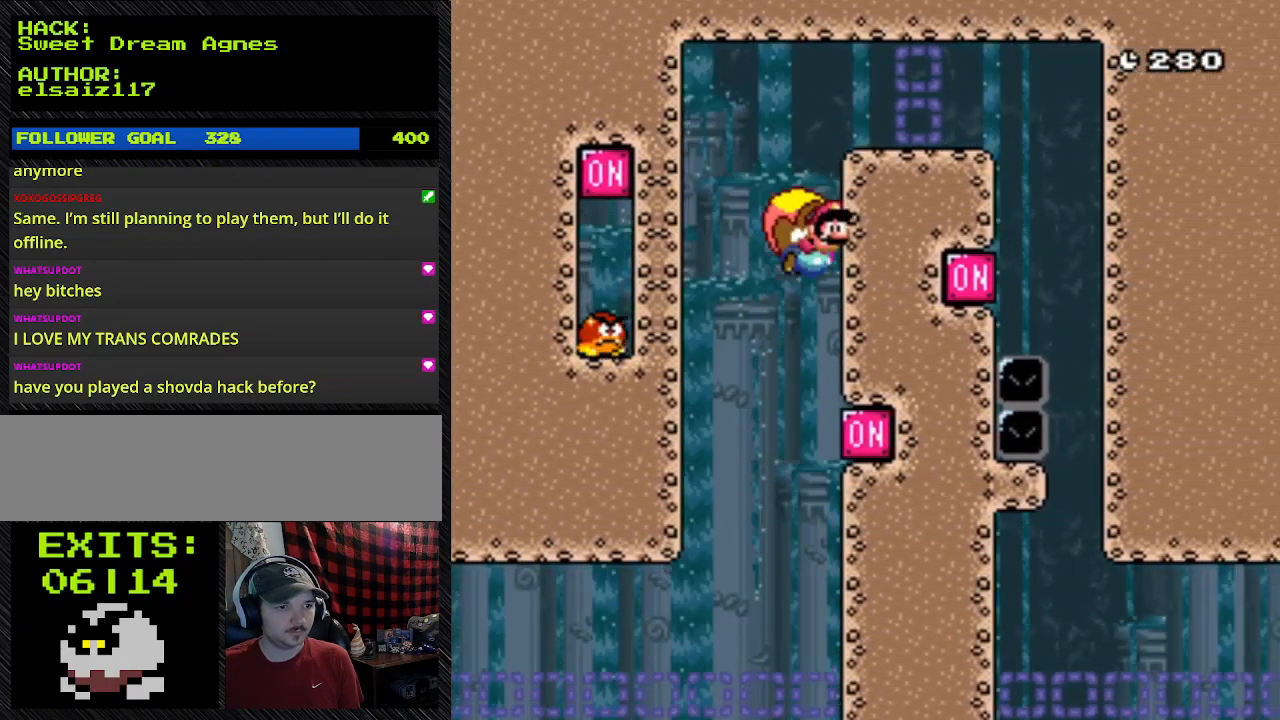
{"buttons": ["X", "Y"], "events": [[233, "DPAD_LEFT", "down"], [467, "DPAD_LEFT", "up"], [467, "X", "down"]]}
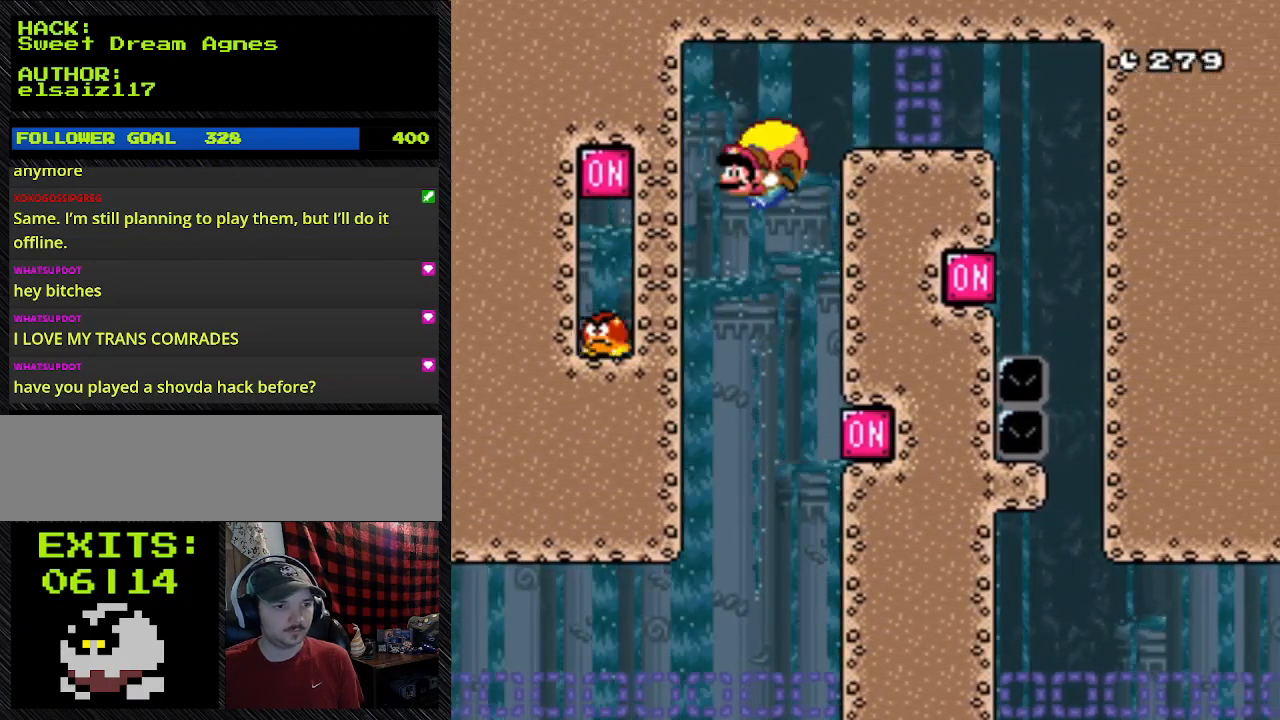
{"buttons": ["Y"], "events": [[333, "X", "up"]]}
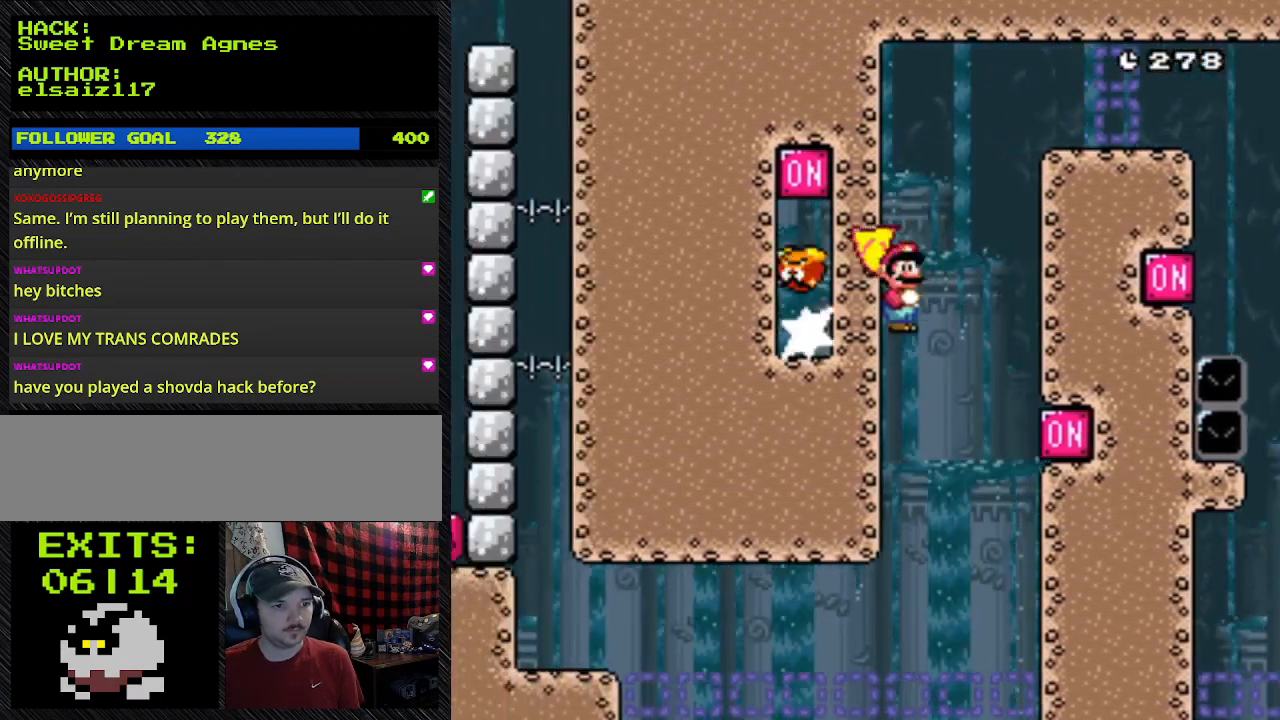
{"buttons": ["X", "Y", "DPAD_UP", "DPAD_RIGHT"], "events": [[67, "DPAD_RIGHT", "down"], [233, "DPAD_UP", "down"], [233, "X", "down"]]}
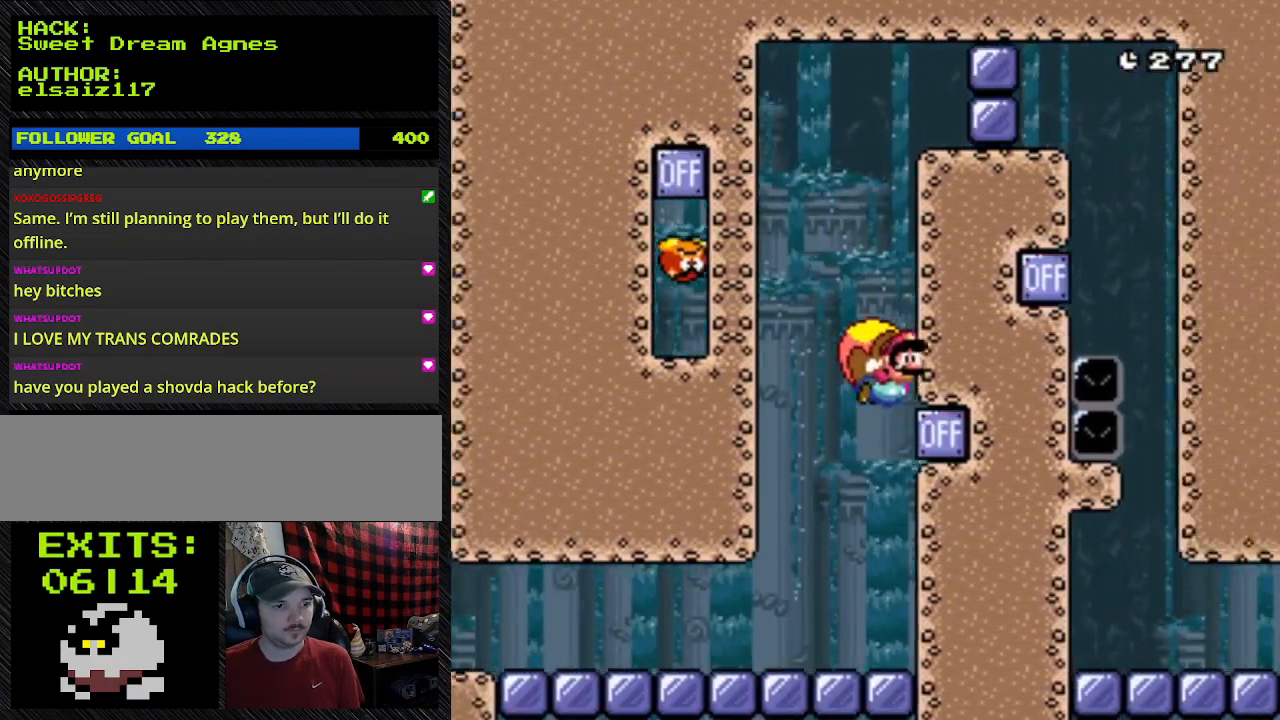
{"buttons": ["Y", "DPAD_LEFT"], "events": [[267, "DPAD_LEFT", "down"], [267, "DPAD_UP", "up"], [267, "X", "up"], [333, "DPAD_RIGHT", "up"]]}
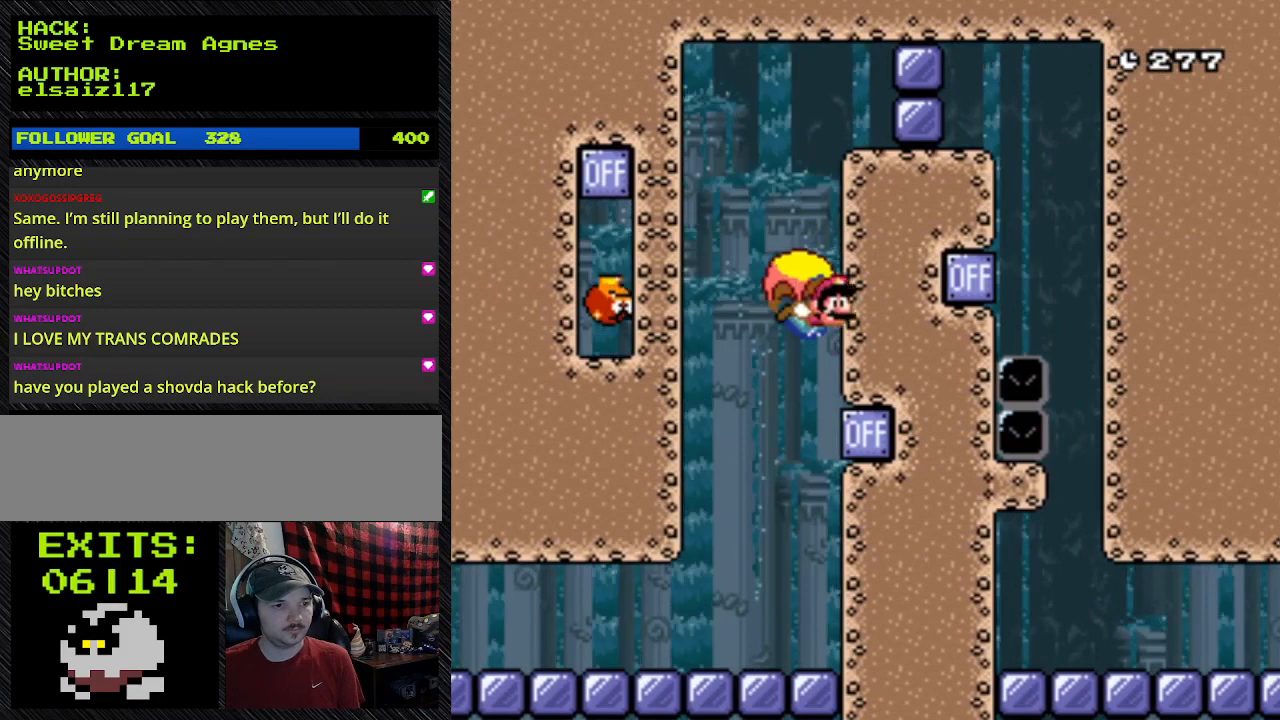
{"buttons": ["Y"], "events": [[467, "DPAD_LEFT", "up"]]}
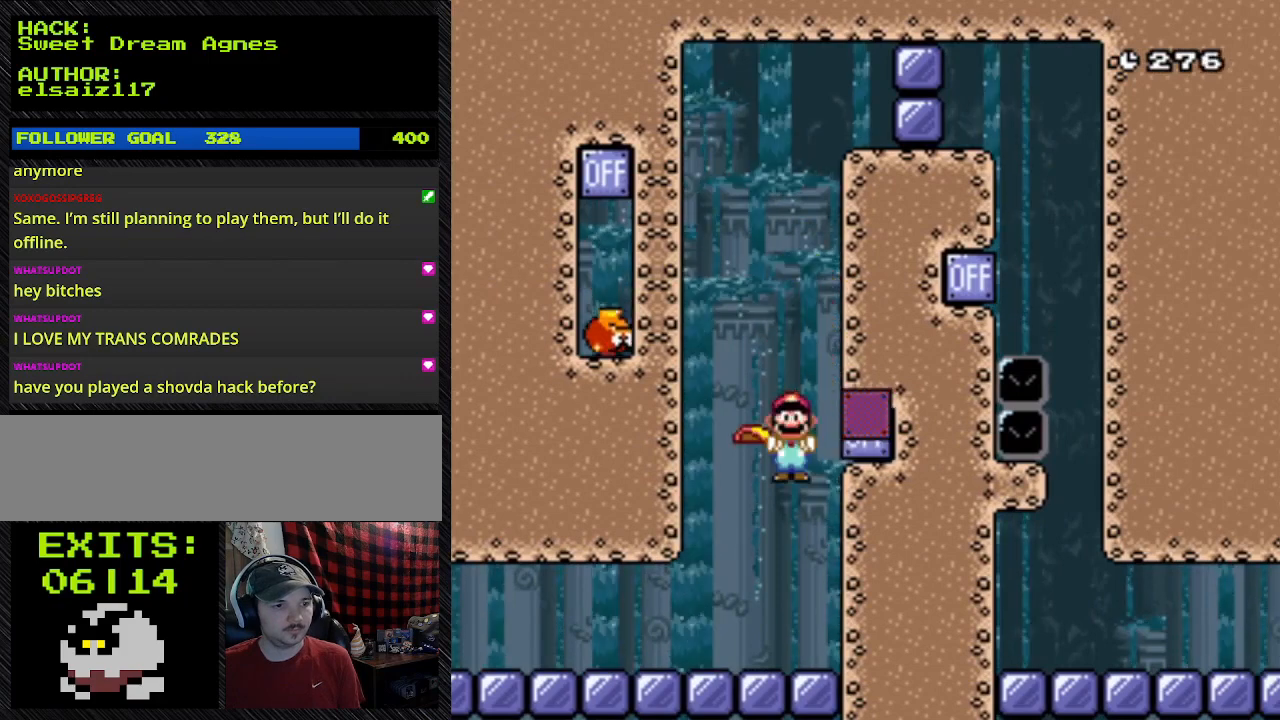
{"buttons": ["X", "Y", "DPAD_RIGHT"], "events": [[300, "DPAD_RIGHT", "down"], [300, "X", "down"]]}
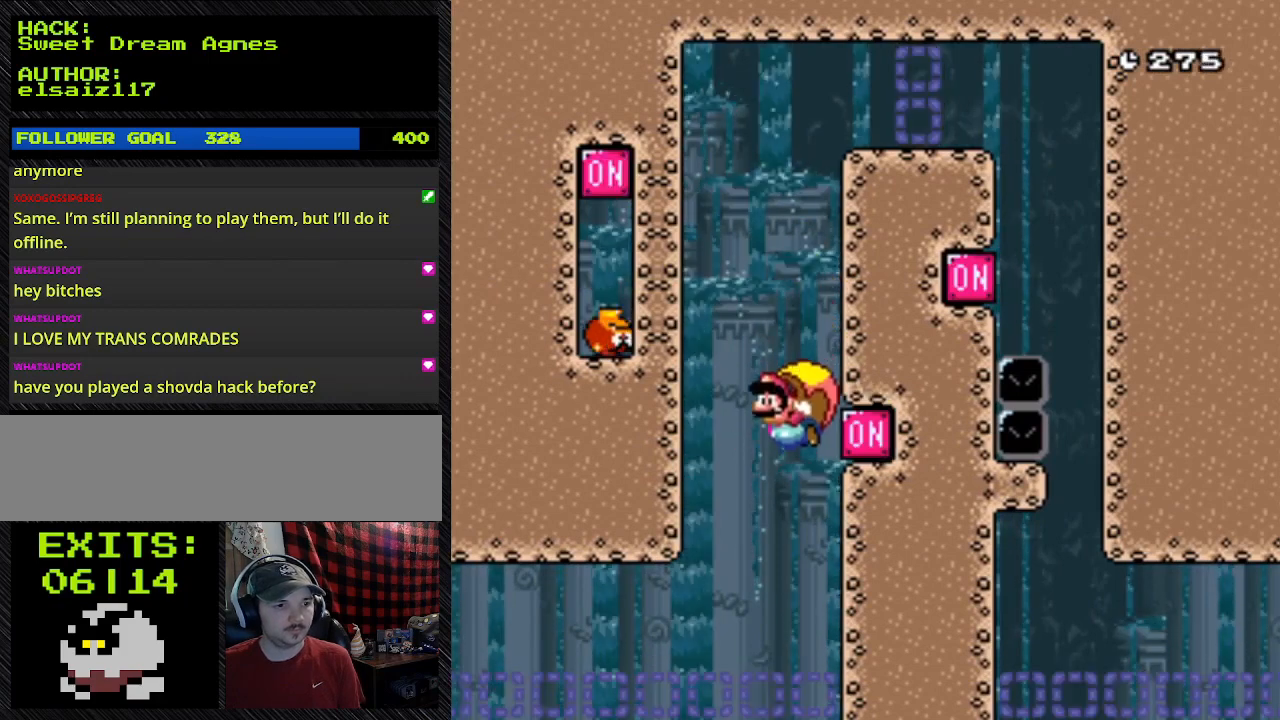
{"buttons": ["Y", "DPAD_RIGHT"], "events": [[167, "X", "up"]]}
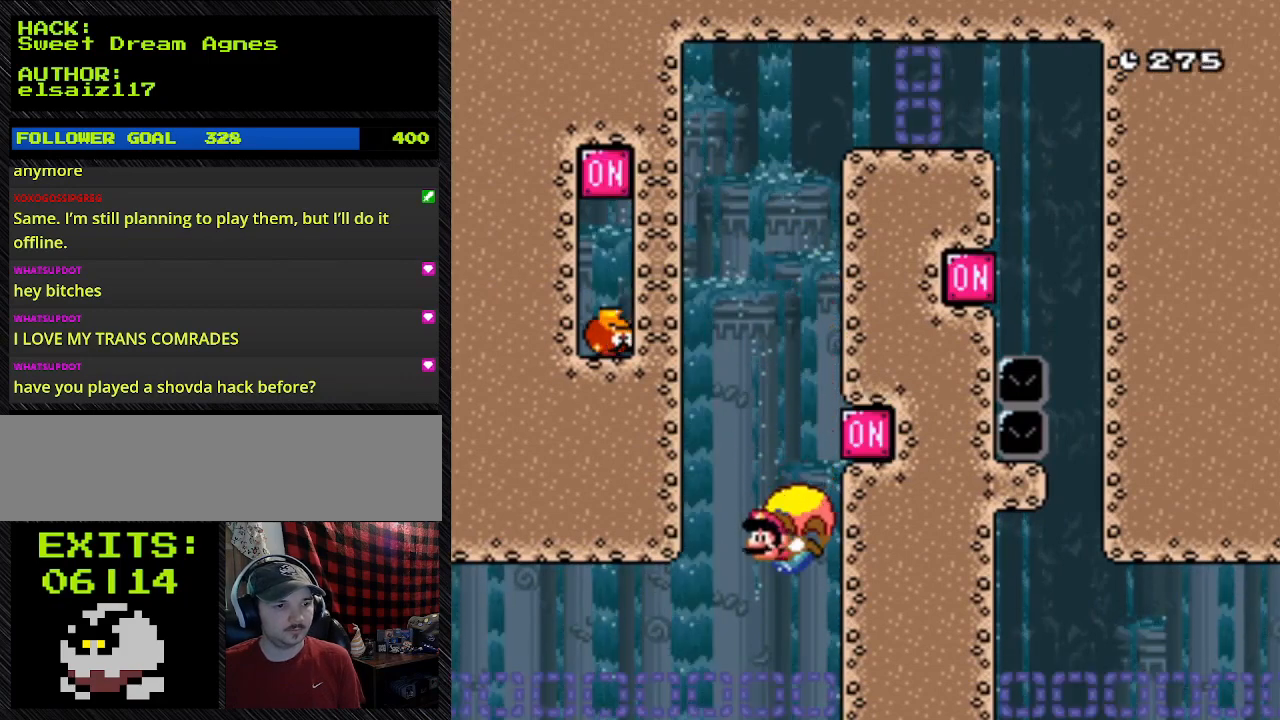
{"buttons": ["Y", "DPAD_UP", "DPAD_RIGHT"], "events": [[300, "DPAD_UP", "down"]]}
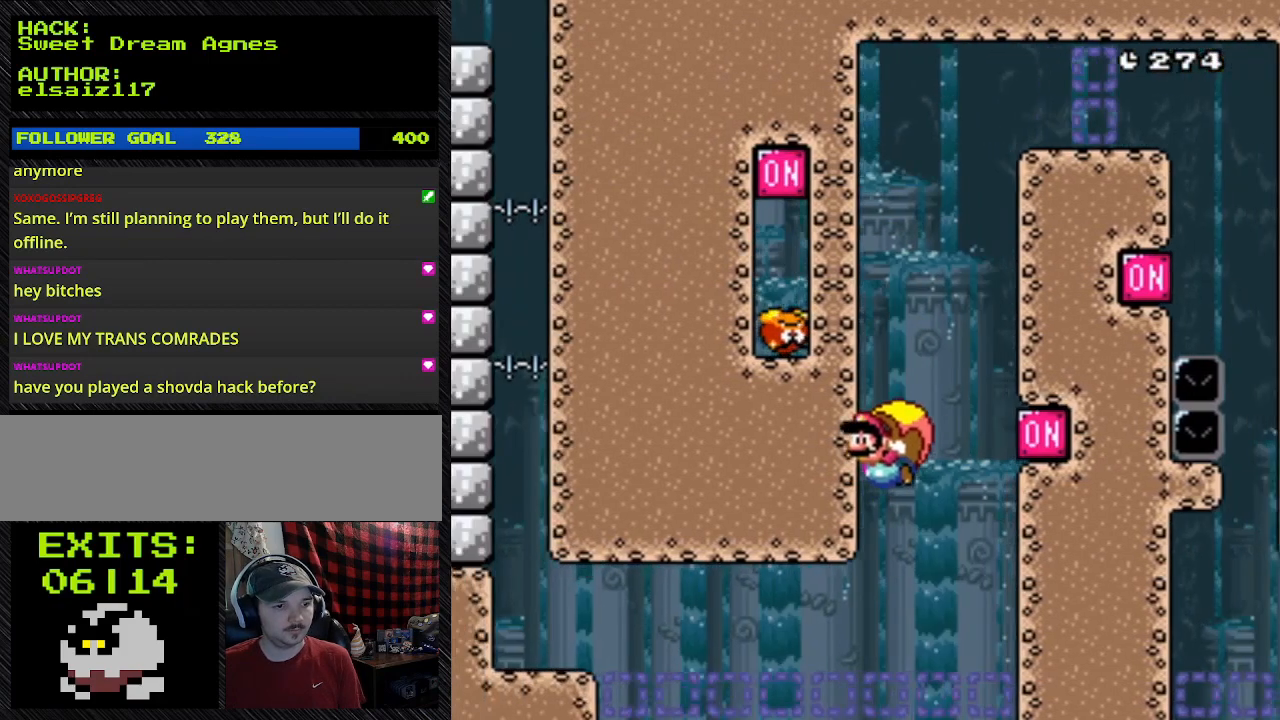
{"buttons": ["Y", "DPAD_RIGHT"], "events": [[133, "DPAD_UP", "up"]]}